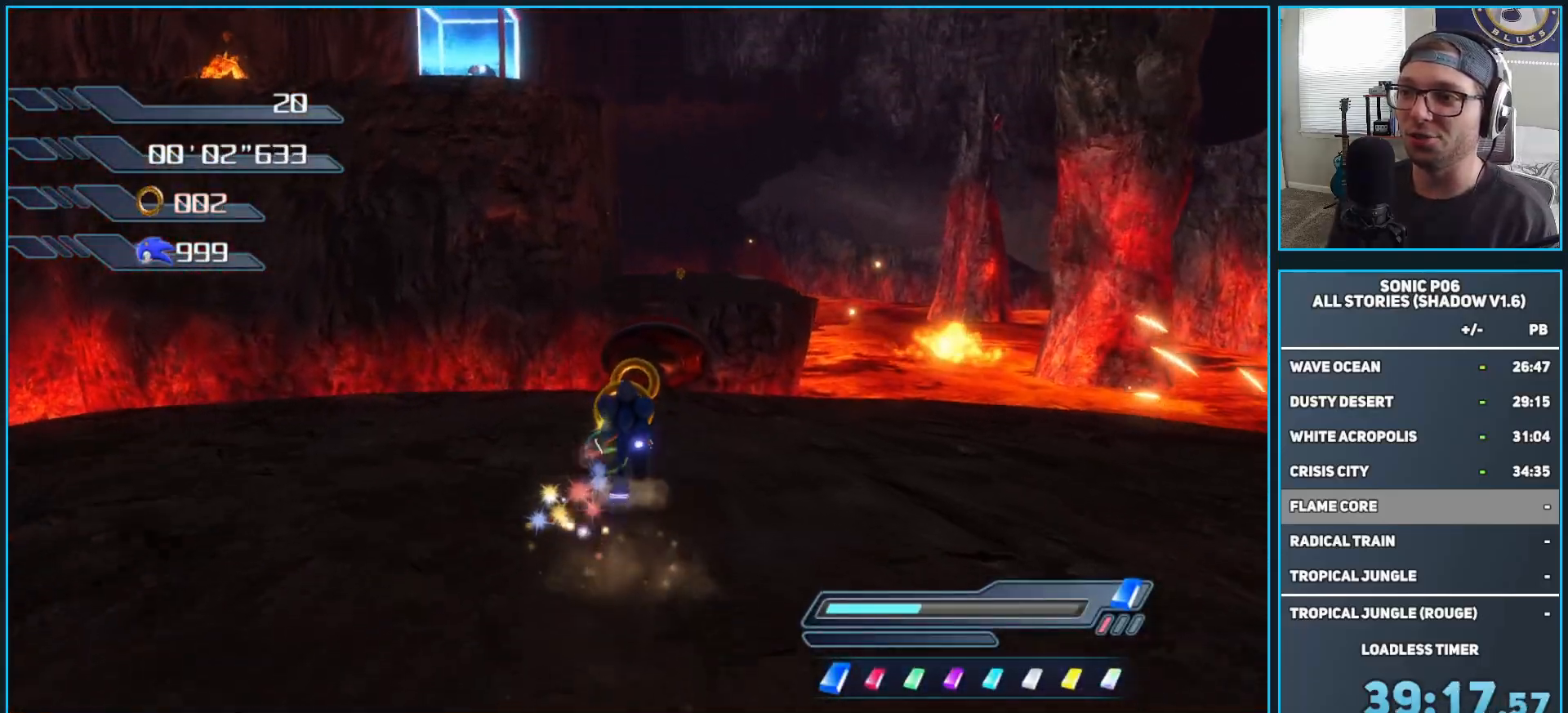
Gameplay with a controller (Xbox layout); each line is a JSON object with the inputs held at the frame after it. "events" lists button and stick changes between this image and that frame as [ms after this image, input, new state], when the widget could be followed in between.
{"buttons": [], "left_stick": "down", "right_stick": "center", "events": [[183, "left_stick", "left"], [317, "left_stick", "down"]]}
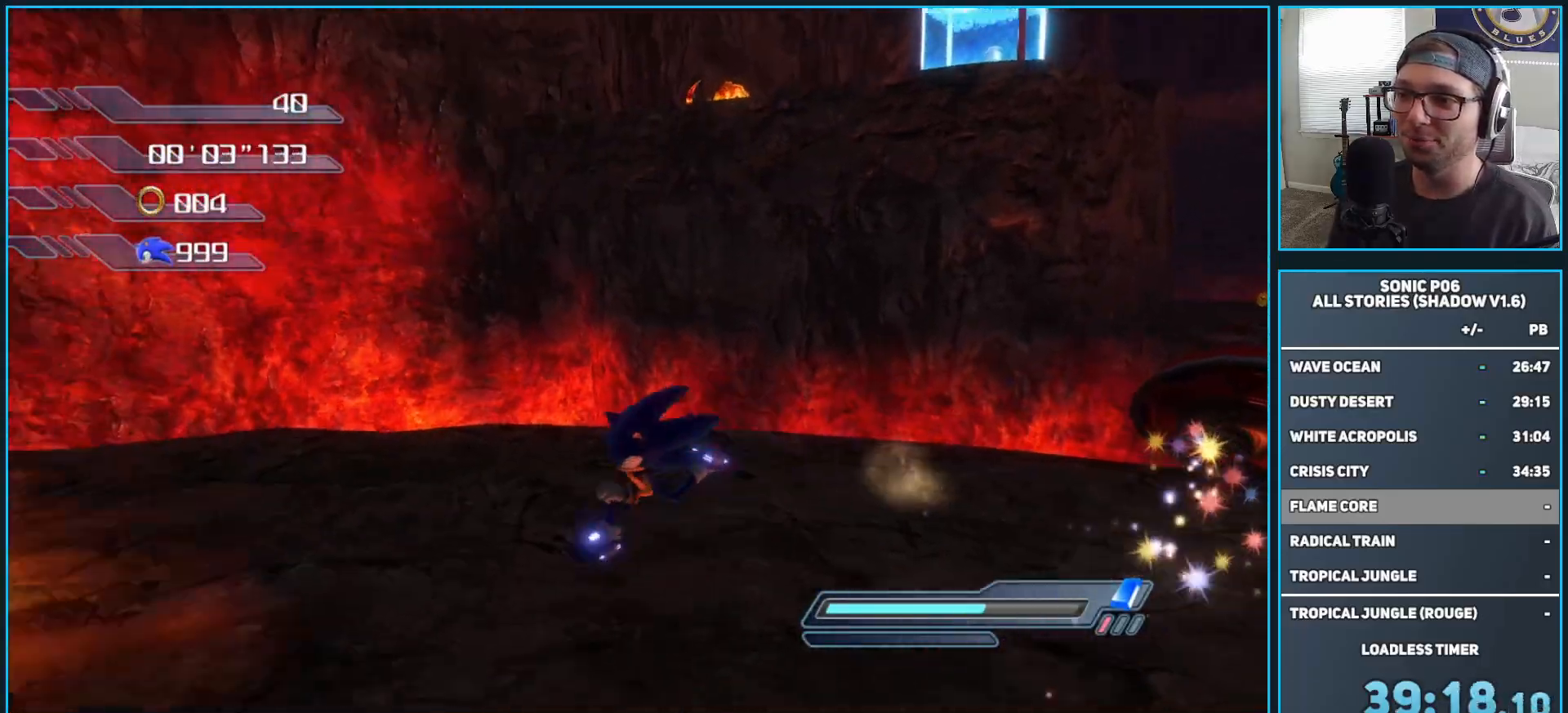
{"buttons": [], "left_stick": "down-right", "right_stick": "center", "events": [[100, "left_stick", "left"], [167, "left_stick", "up"], [250, "left_stick", "right"], [333, "left_stick", "down-right"]]}
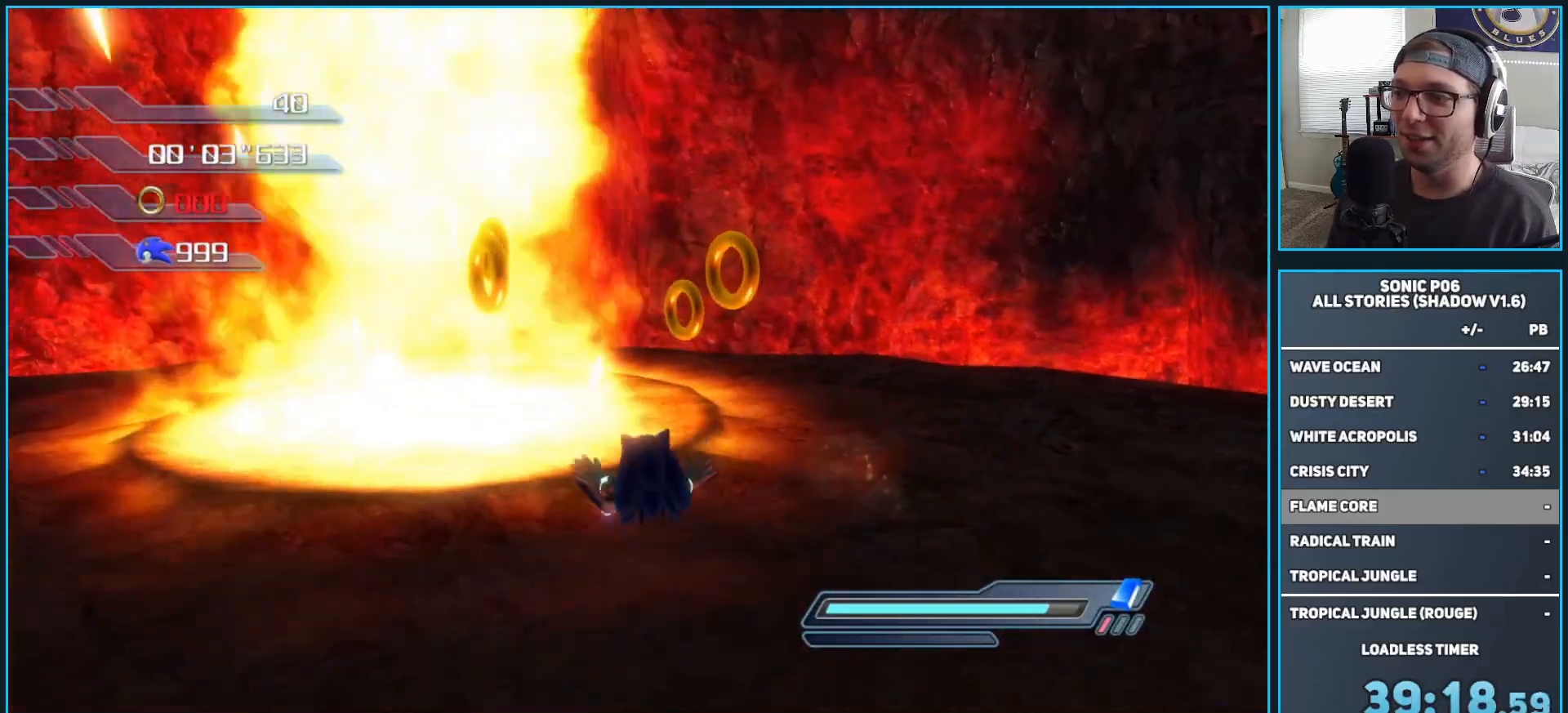
{"buttons": [], "left_stick": "up", "right_stick": "down-left", "events": [[233, "left_stick", "up-right"], [233, "right_stick", "down-left"], [417, "left_stick", "up"]]}
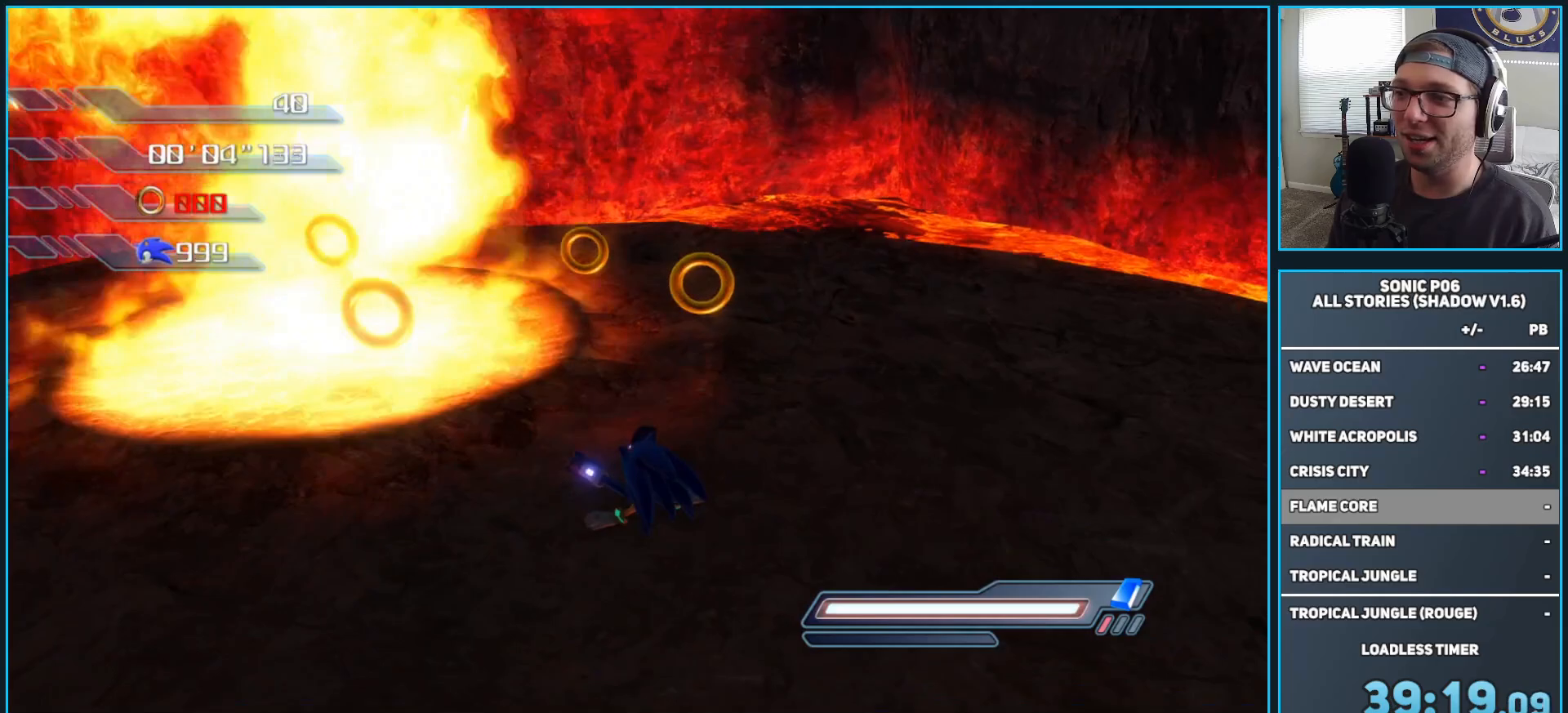
{"buttons": [], "left_stick": "center", "right_stick": "center", "events": [[200, "right_stick", "center"], [450, "left_stick", "center"]]}
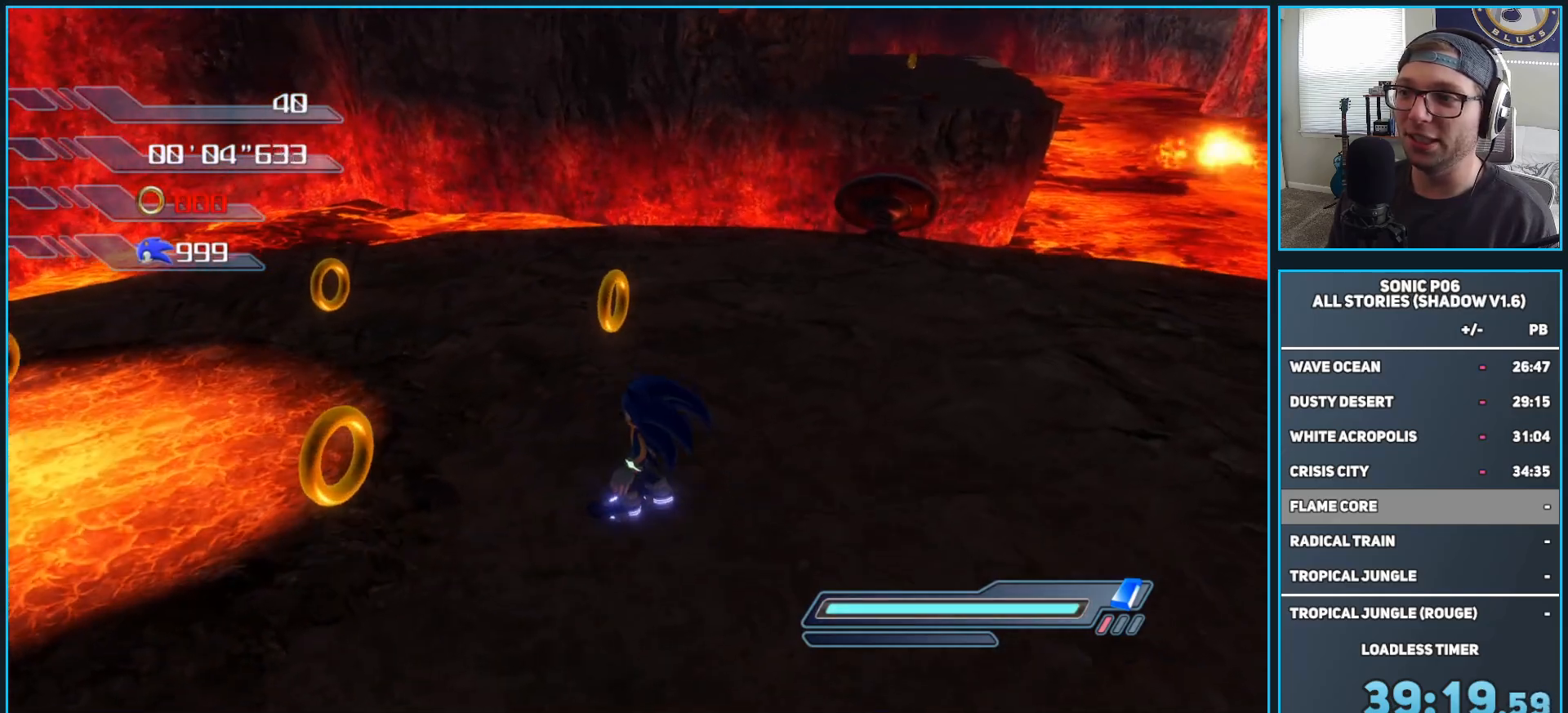
{"buttons": ["X"], "left_stick": "up", "right_stick": "center", "events": [[183, "left_stick", "up"], [317, "X", "down"], [383, "X", "up"], [450, "X", "down"]]}
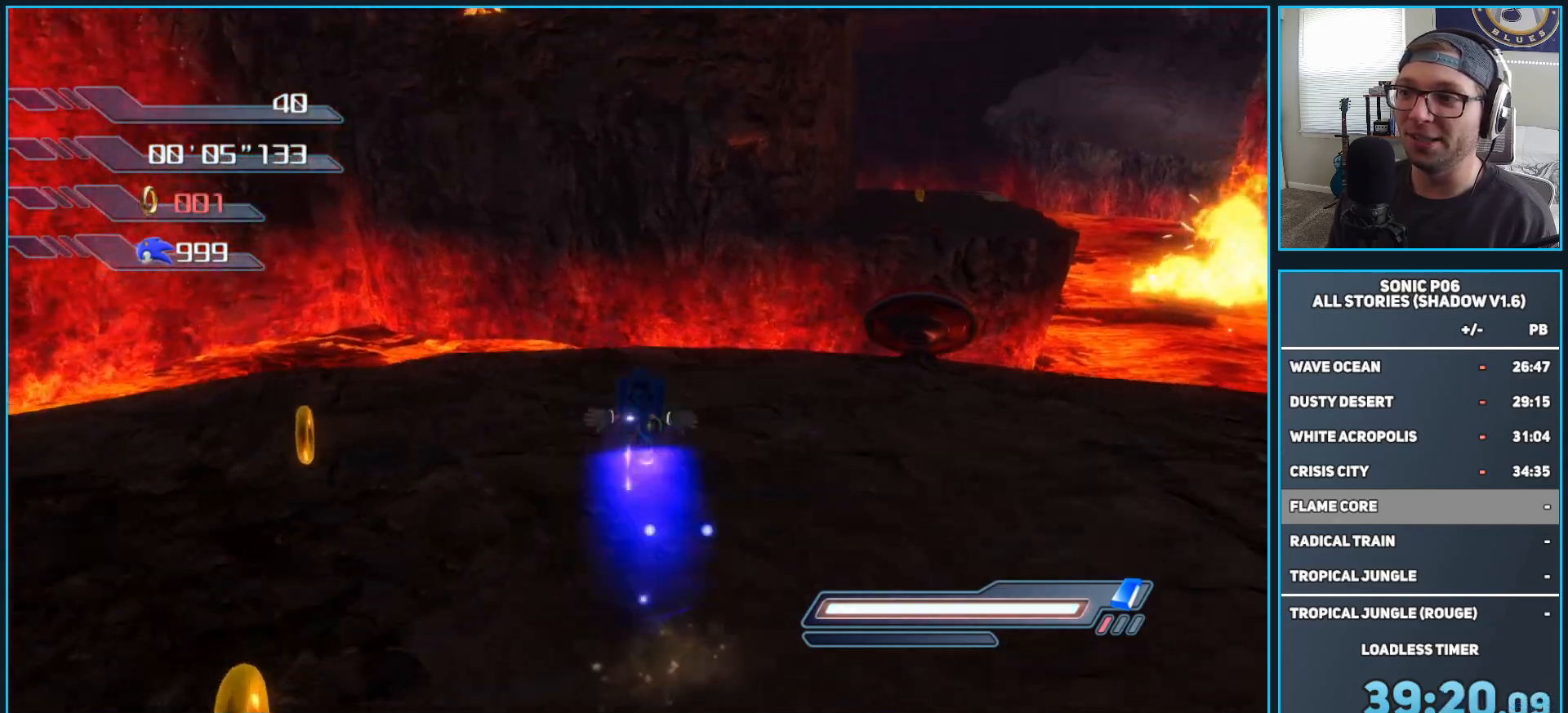
{"buttons": ["A", "X"], "left_stick": "up", "right_stick": "center", "events": [[17, "X", "up"], [100, "A", "down"], [100, "X", "down"]]}
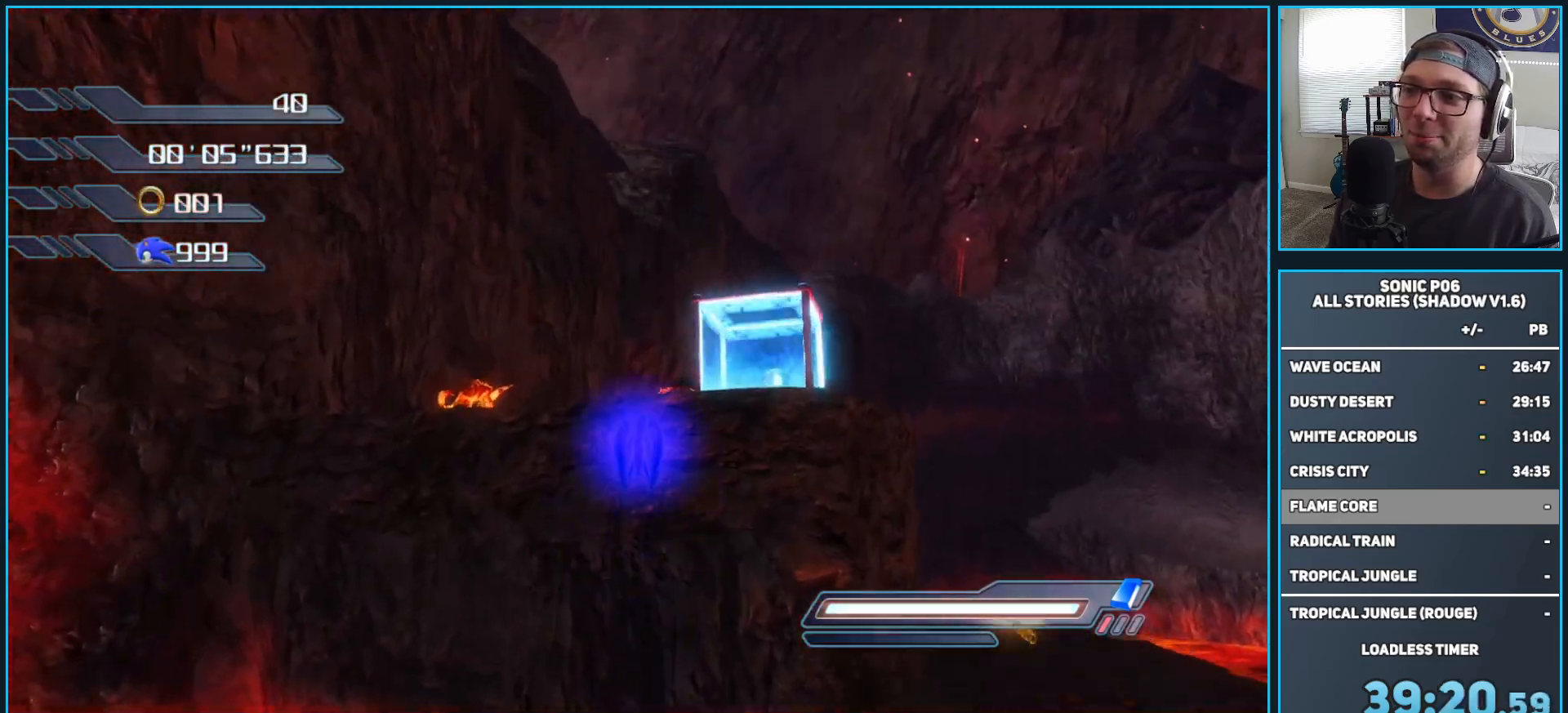
{"buttons": [], "left_stick": "center", "right_stick": "center", "events": [[233, "A", "up"], [250, "X", "up"], [383, "A", "down"], [483, "A", "up"], [483, "left_stick", "center"]]}
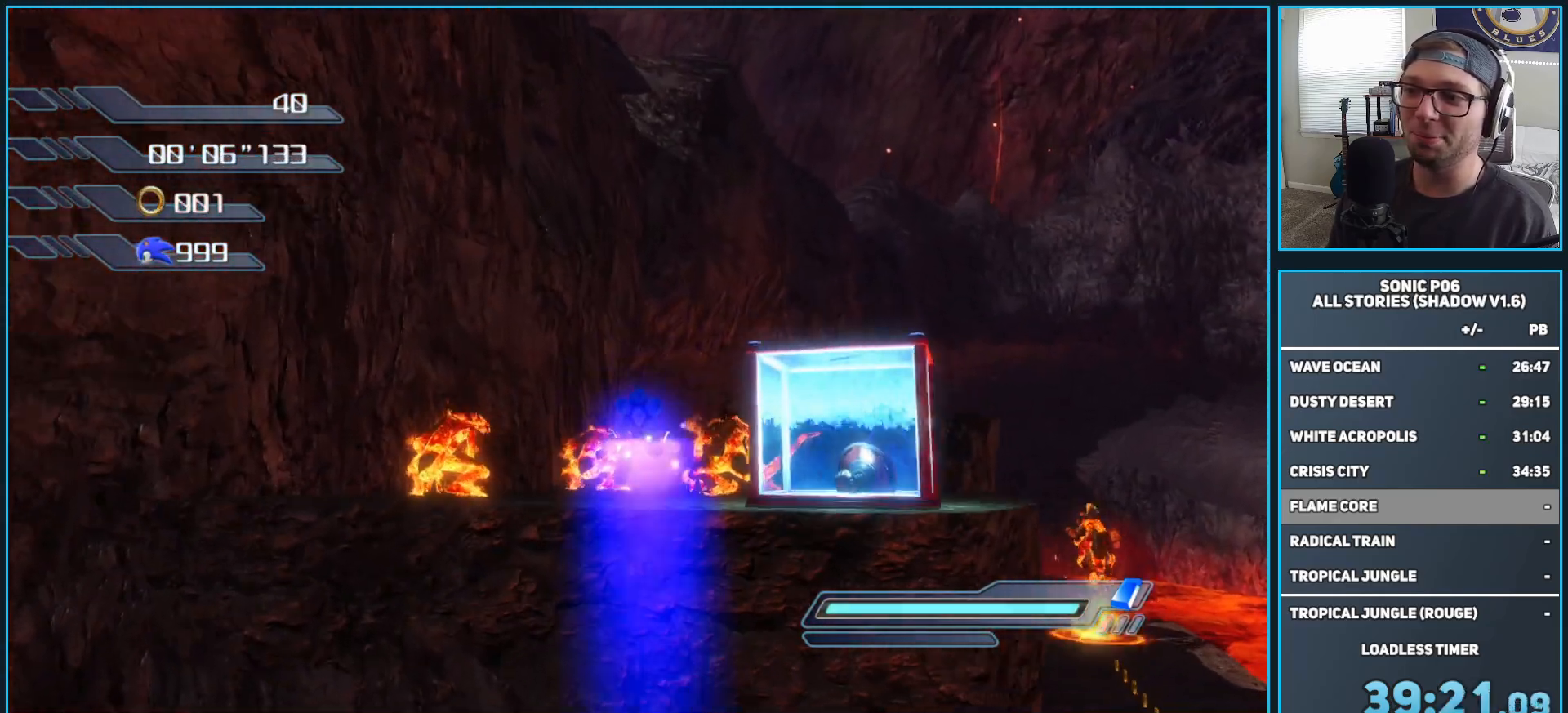
{"buttons": [], "left_stick": "left", "right_stick": "center", "events": [[250, "right_stick", "down"], [267, "left_stick", "up-left"], [450, "left_stick", "left"], [450, "right_stick", "center"]]}
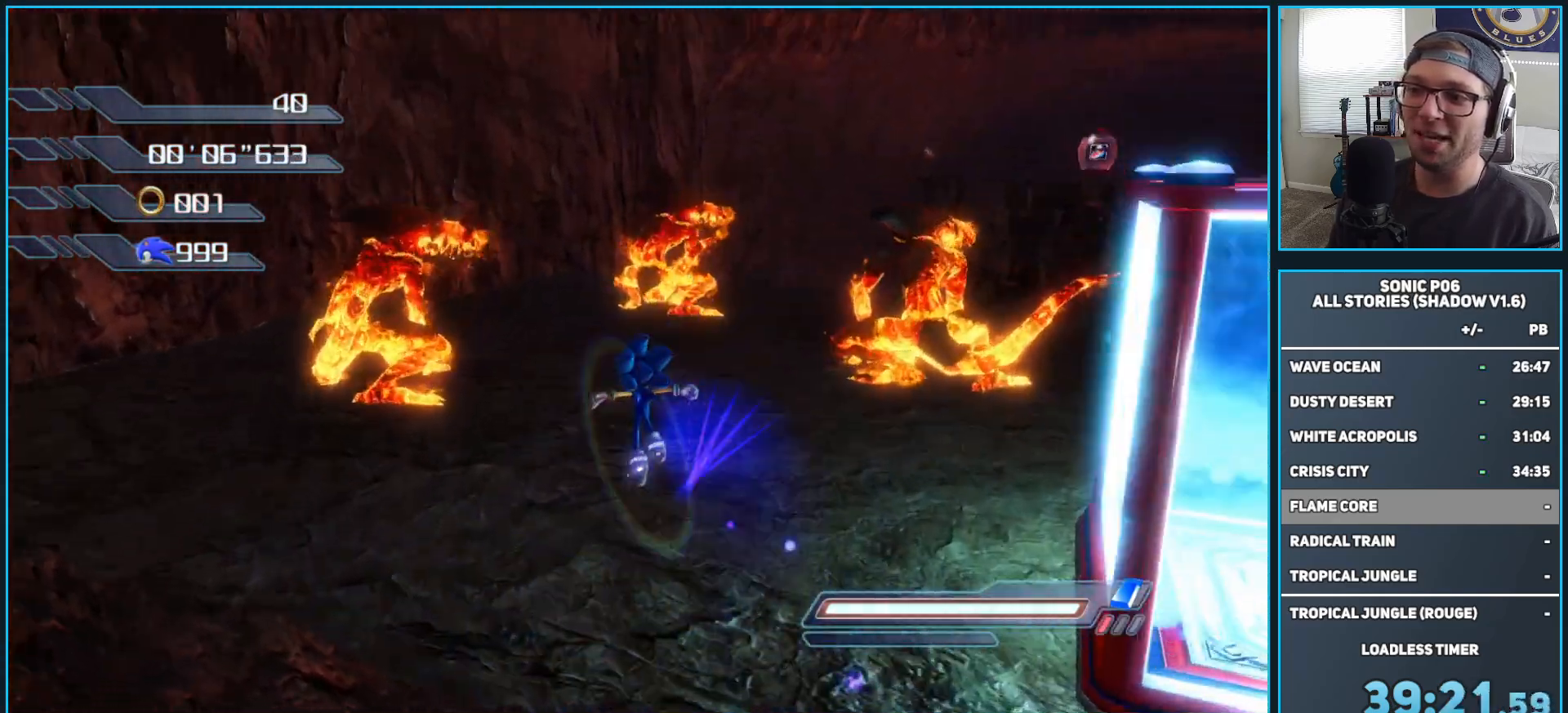
{"buttons": [], "left_stick": "right", "right_stick": "center", "events": [[67, "left_stick", "up-left"], [167, "X", "down"], [167, "left_stick", "up-right"], [200, "X", "up"], [450, "left_stick", "right"]]}
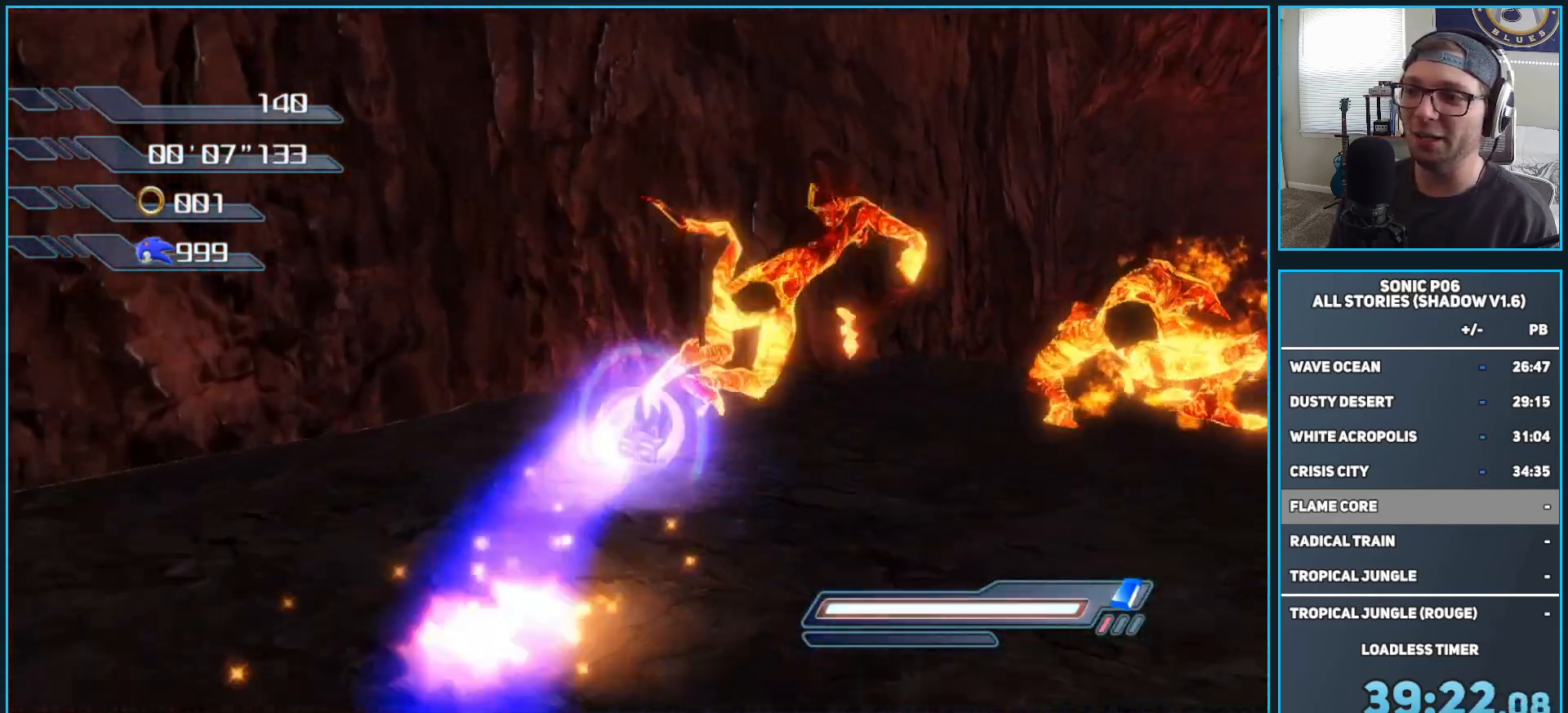
{"buttons": [], "left_stick": "up", "right_stick": "center", "events": [[17, "left_stick", "down-right"], [250, "left_stick", "down"], [267, "A", "down"], [317, "A", "up"], [383, "A", "down"], [417, "left_stick", "right"], [467, "A", "up"], [467, "left_stick", "up"]]}
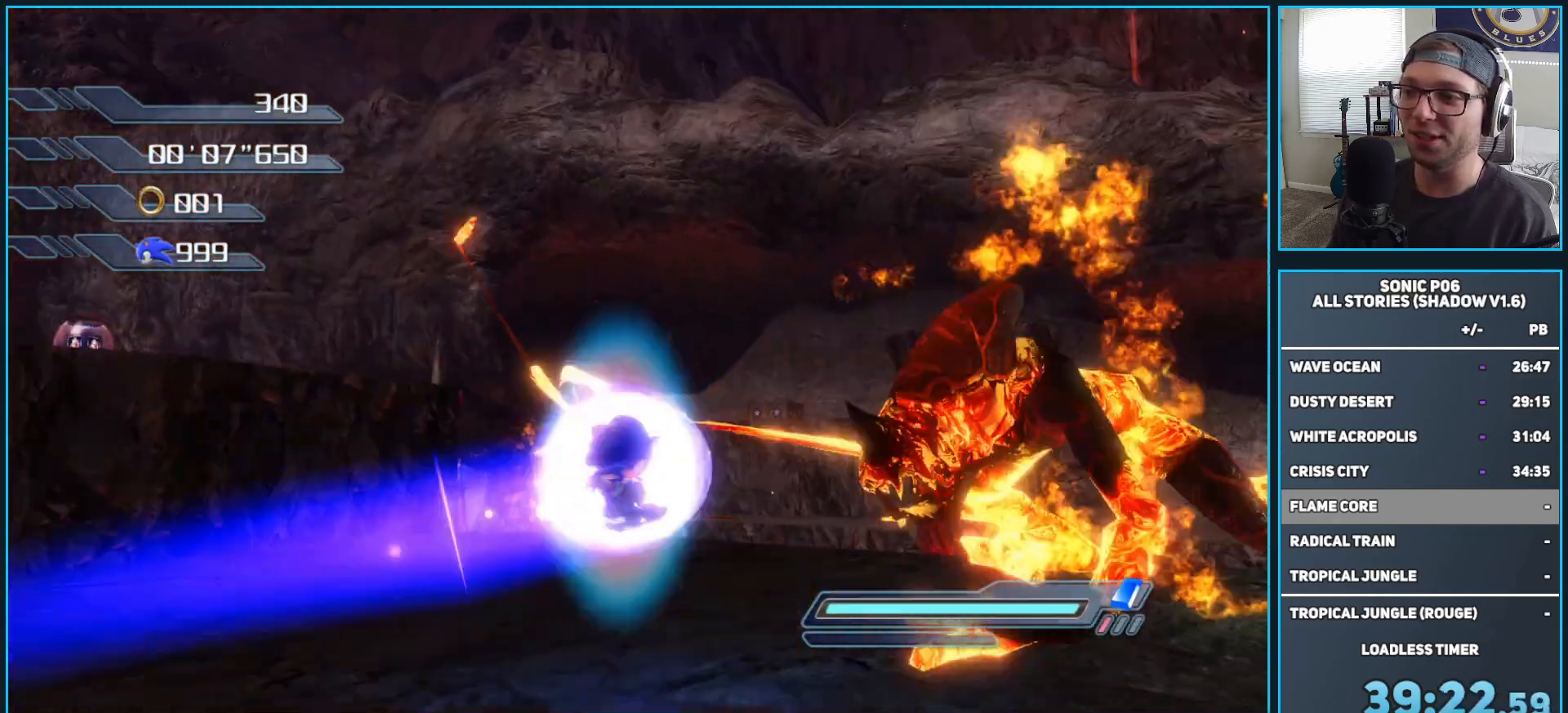
{"buttons": [], "left_stick": "left", "right_stick": "center", "events": [[83, "left_stick", "down-left"], [367, "left_stick", "left"]]}
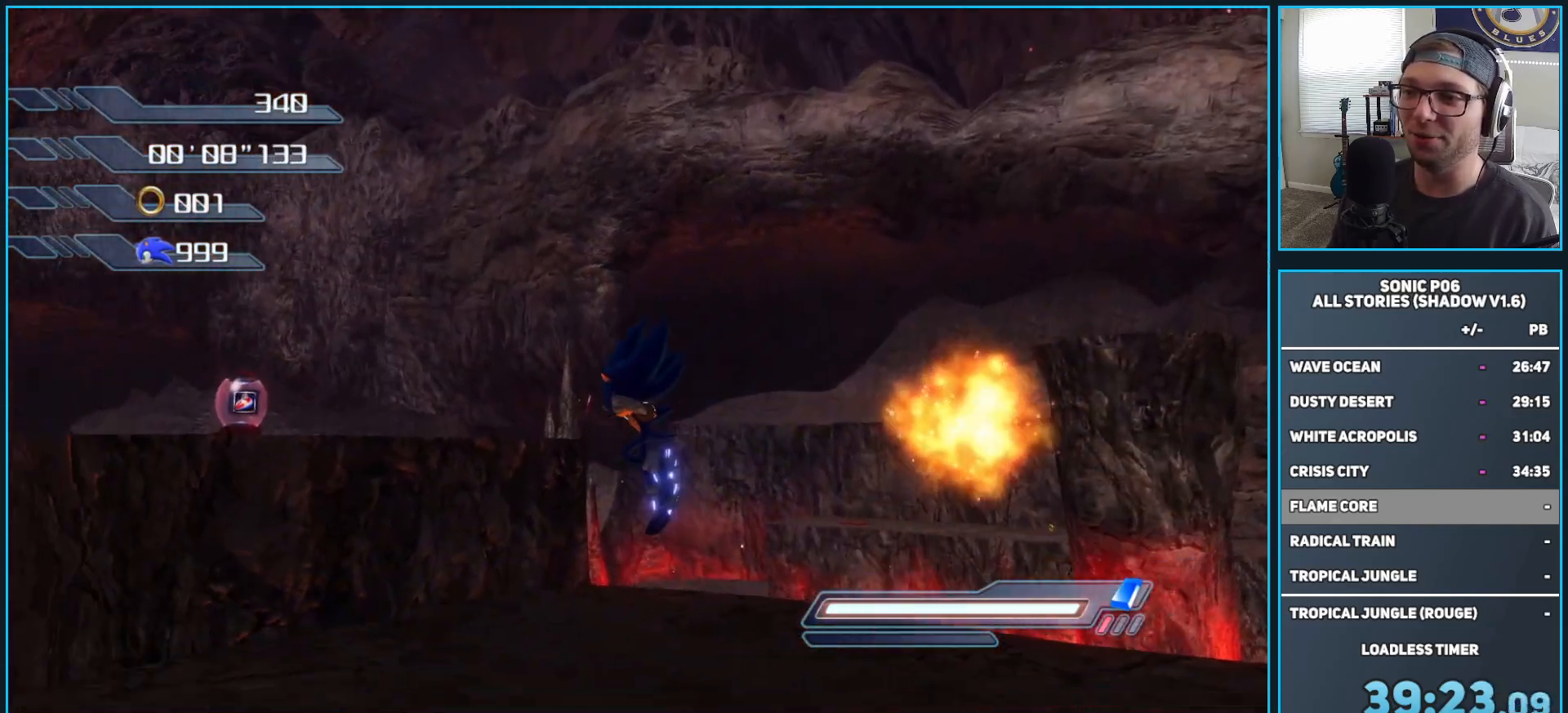
{"buttons": ["X"], "left_stick": "up-right", "right_stick": "center", "events": [[233, "A", "down"], [233, "left_stick", "up-left"], [317, "A", "up"], [433, "left_stick", "up-right"], [467, "X", "down"]]}
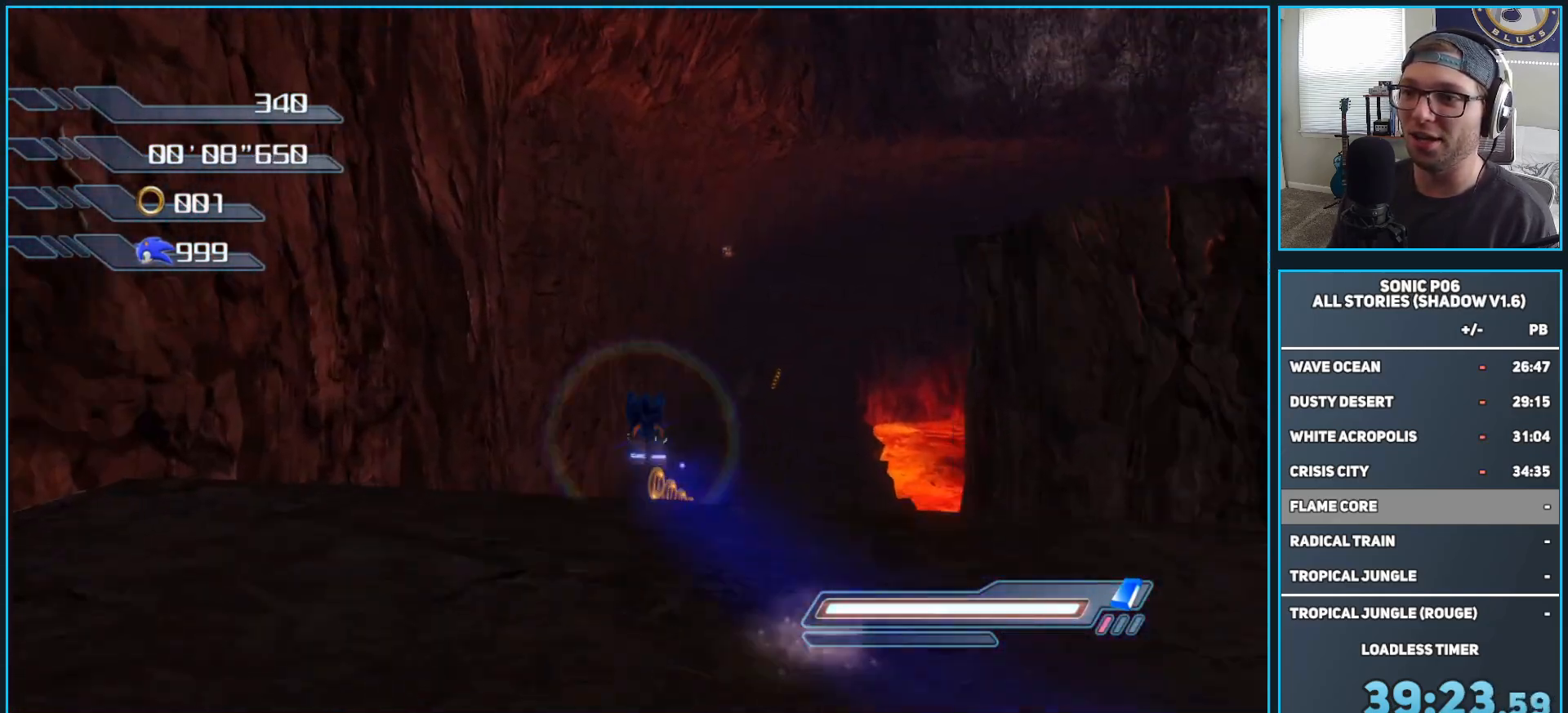
{"buttons": [], "left_stick": "up", "right_stick": "center", "events": [[17, "X", "up"], [133, "left_stick", "up-left"], [250, "left_stick", "up"]]}
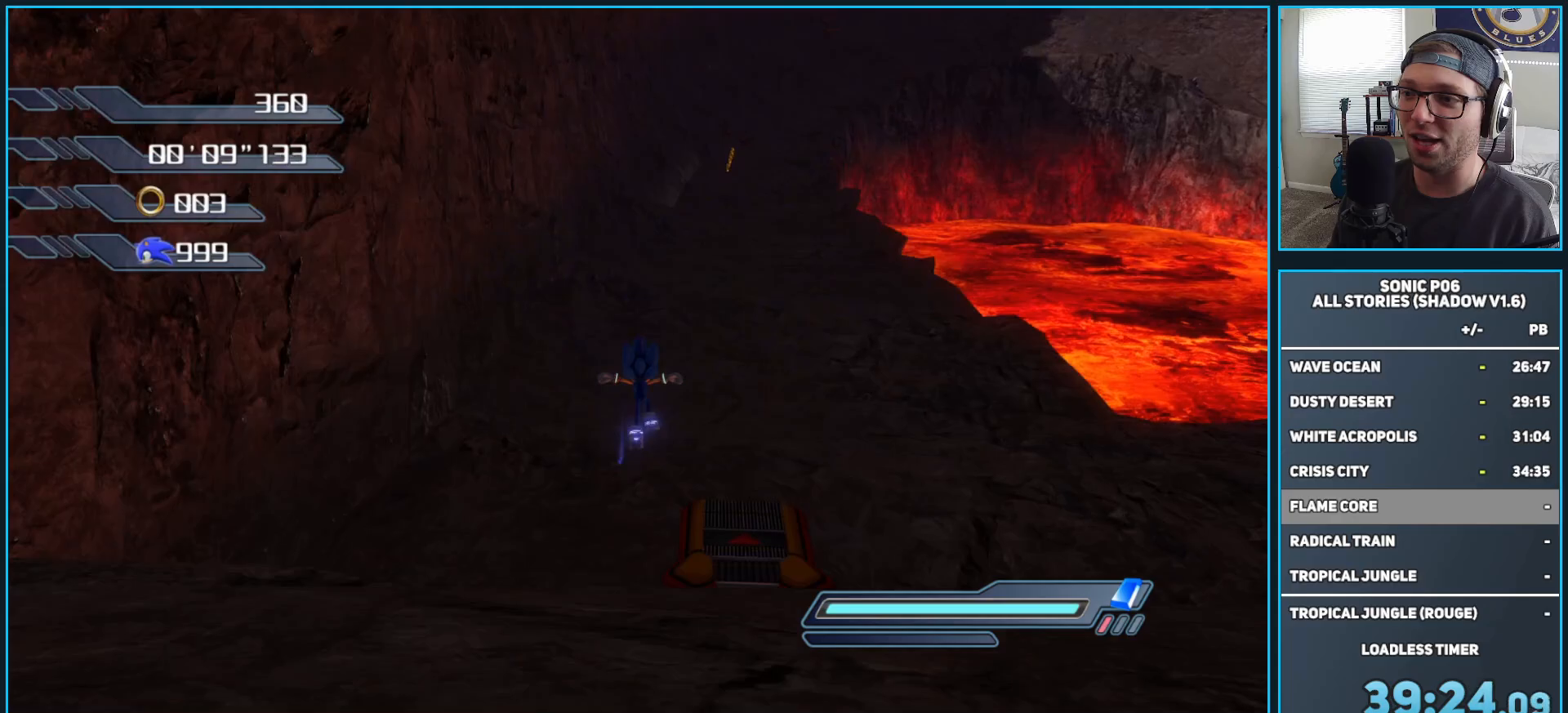
{"buttons": [], "left_stick": "up", "right_stick": "center", "events": []}
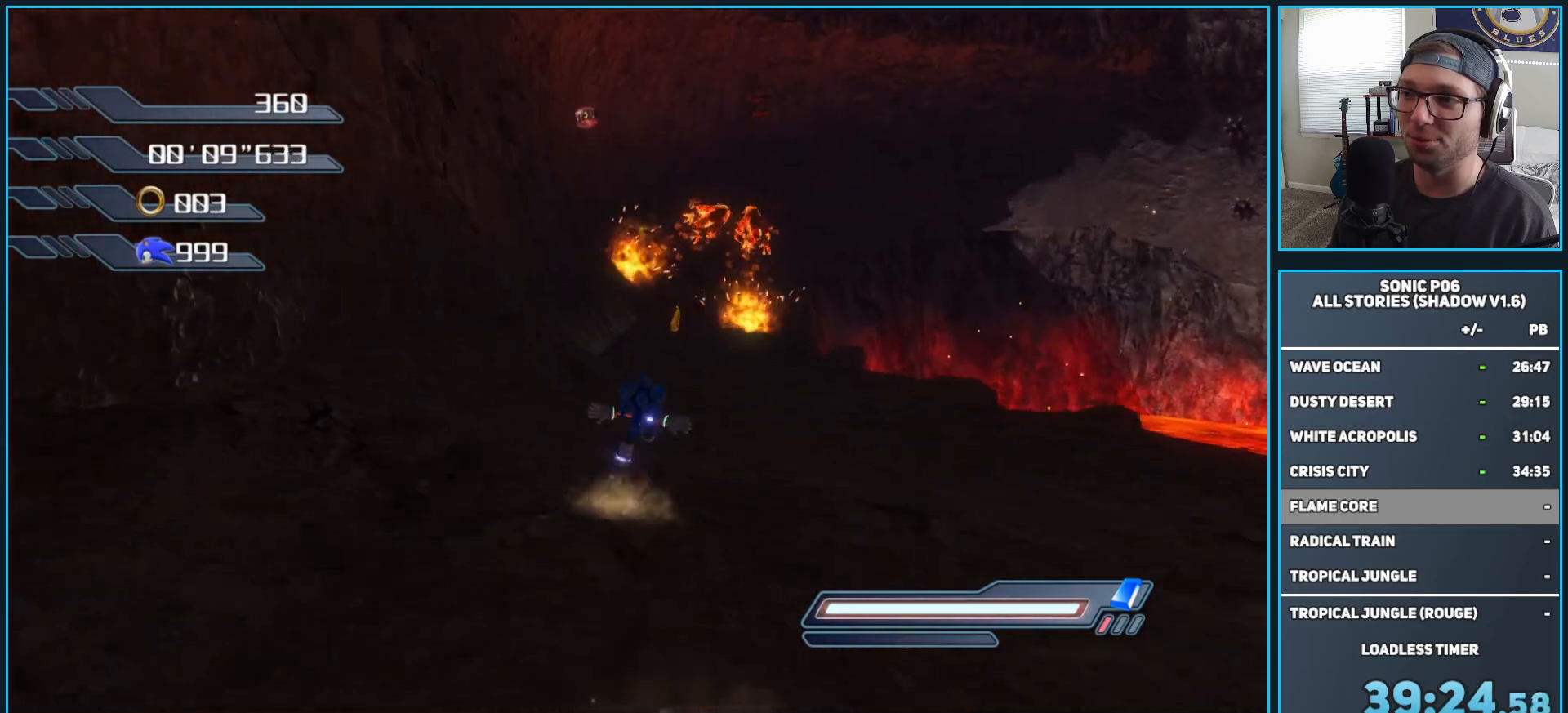
{"buttons": [], "left_stick": "up", "right_stick": "down", "events": [[283, "right_stick", "down"]]}
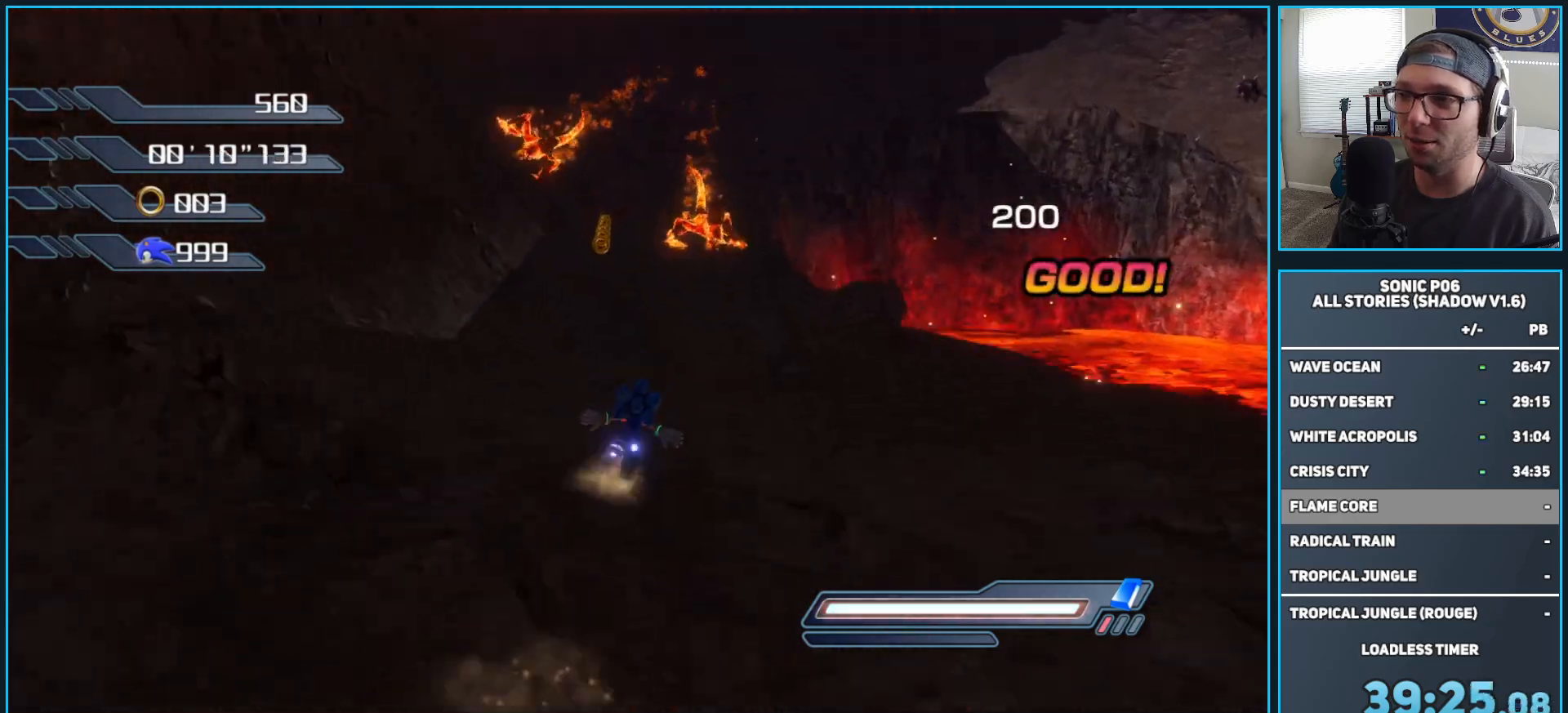
{"buttons": [], "left_stick": "up", "right_stick": "center", "events": [[150, "right_stick", "center"]]}
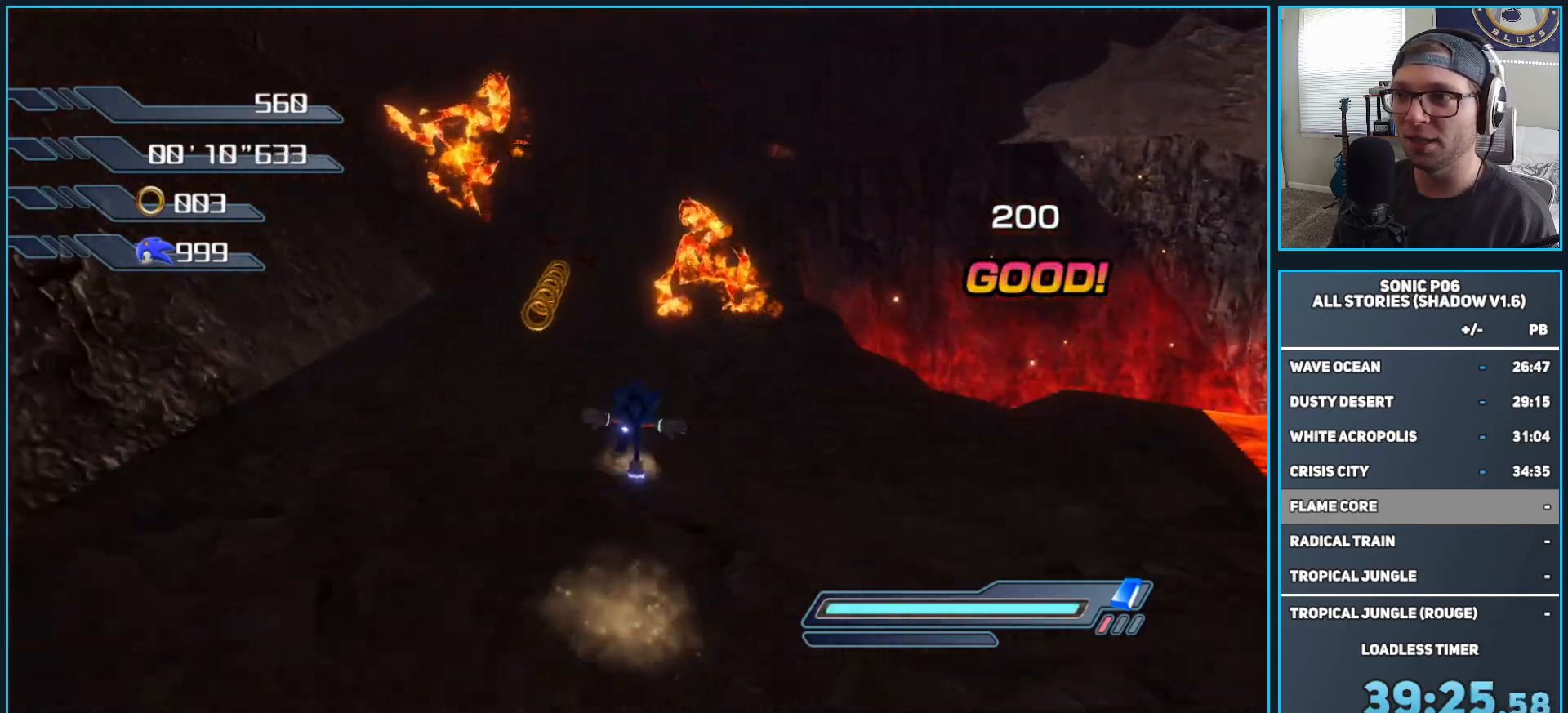
{"buttons": ["A"], "left_stick": "up-left", "right_stick": "center", "events": [[250, "A", "down"], [333, "A", "up"], [417, "A", "down"], [467, "left_stick", "up-left"]]}
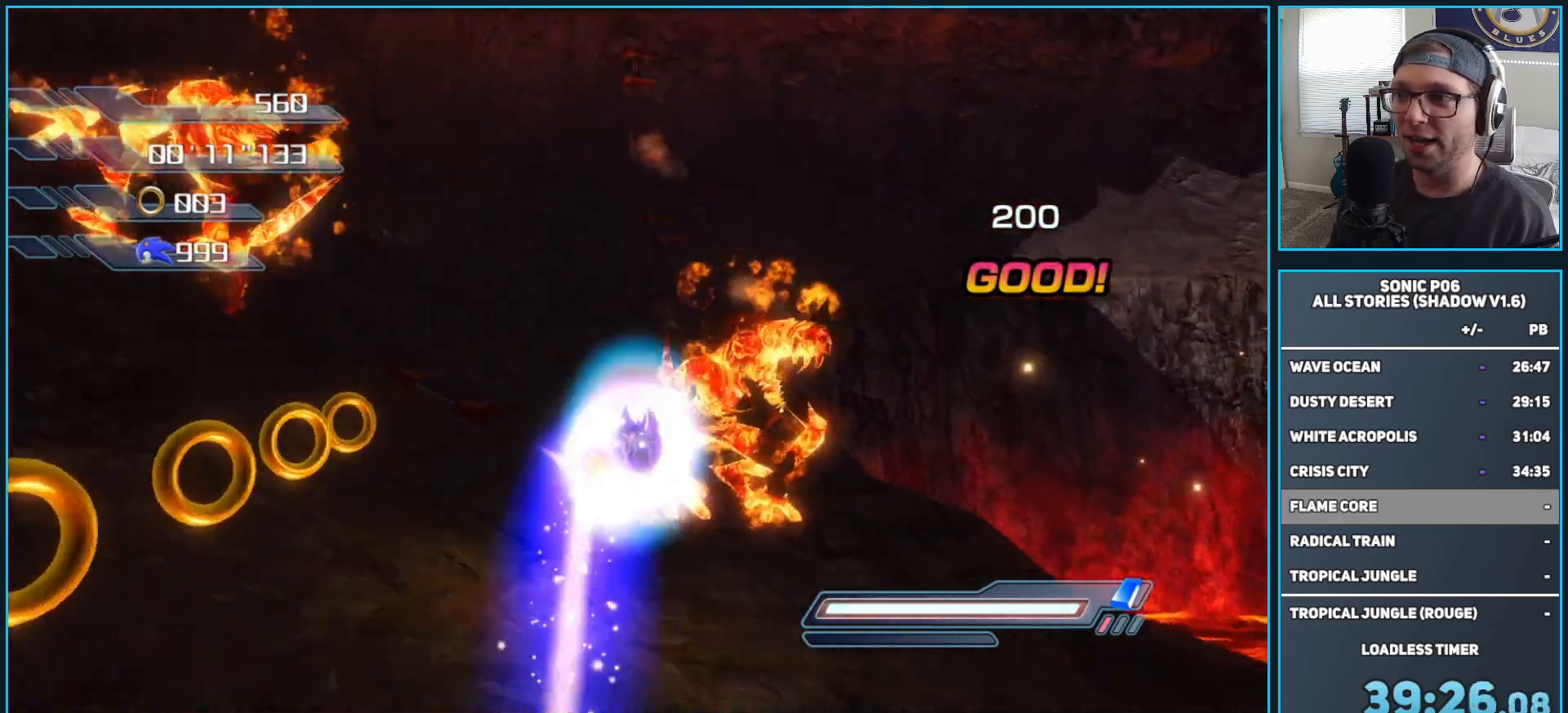
{"buttons": [], "left_stick": "right", "right_stick": "center", "events": [[33, "left_stick", "left"], [83, "A", "up"], [83, "left_stick", "down-left"], [233, "A", "down"], [350, "left_stick", "up-left"], [400, "left_stick", "up-right"], [450, "left_stick", "right"], [483, "A", "up"]]}
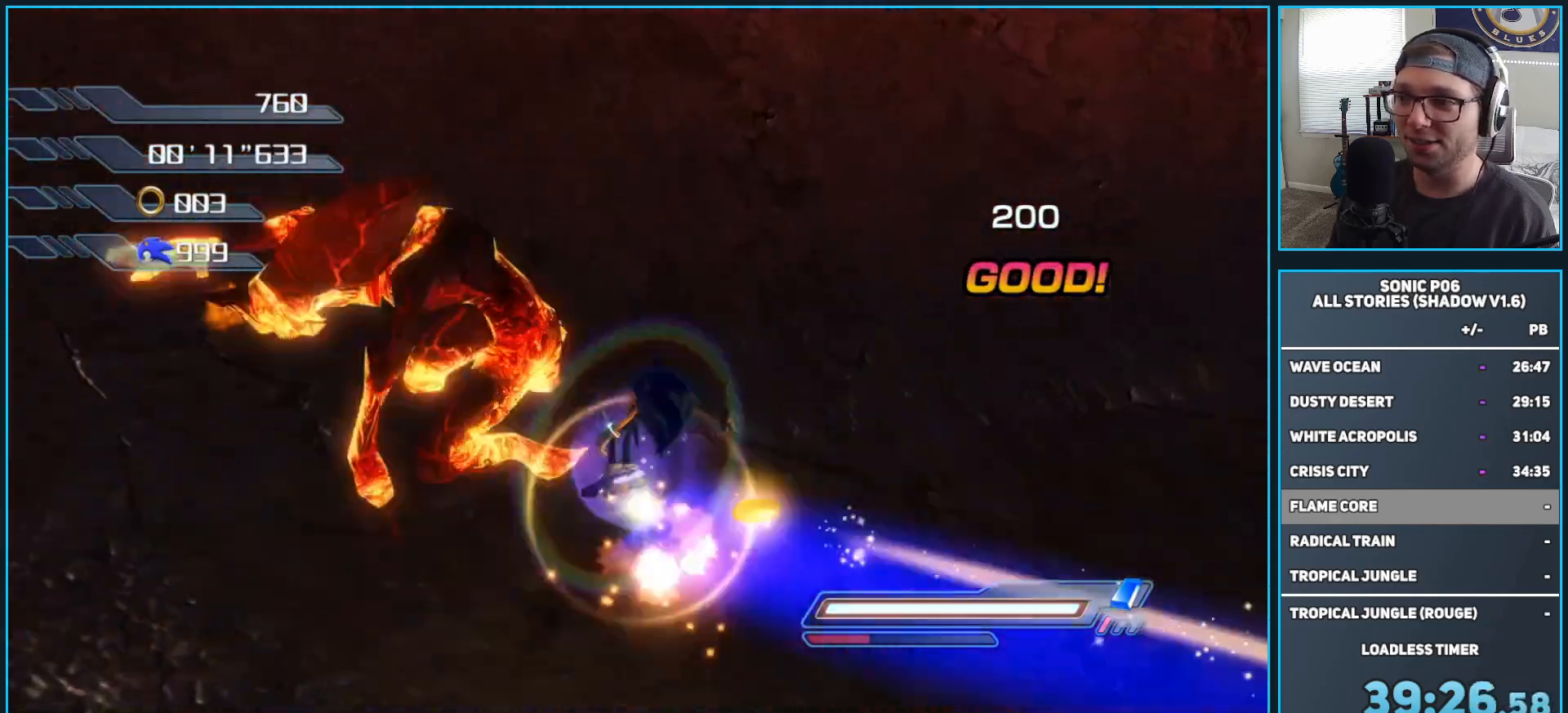
{"buttons": [], "left_stick": "up", "right_stick": "center", "events": [[133, "A", "down"], [267, "left_stick", "up-right"], [383, "left_stick", "up"], [450, "A", "up"]]}
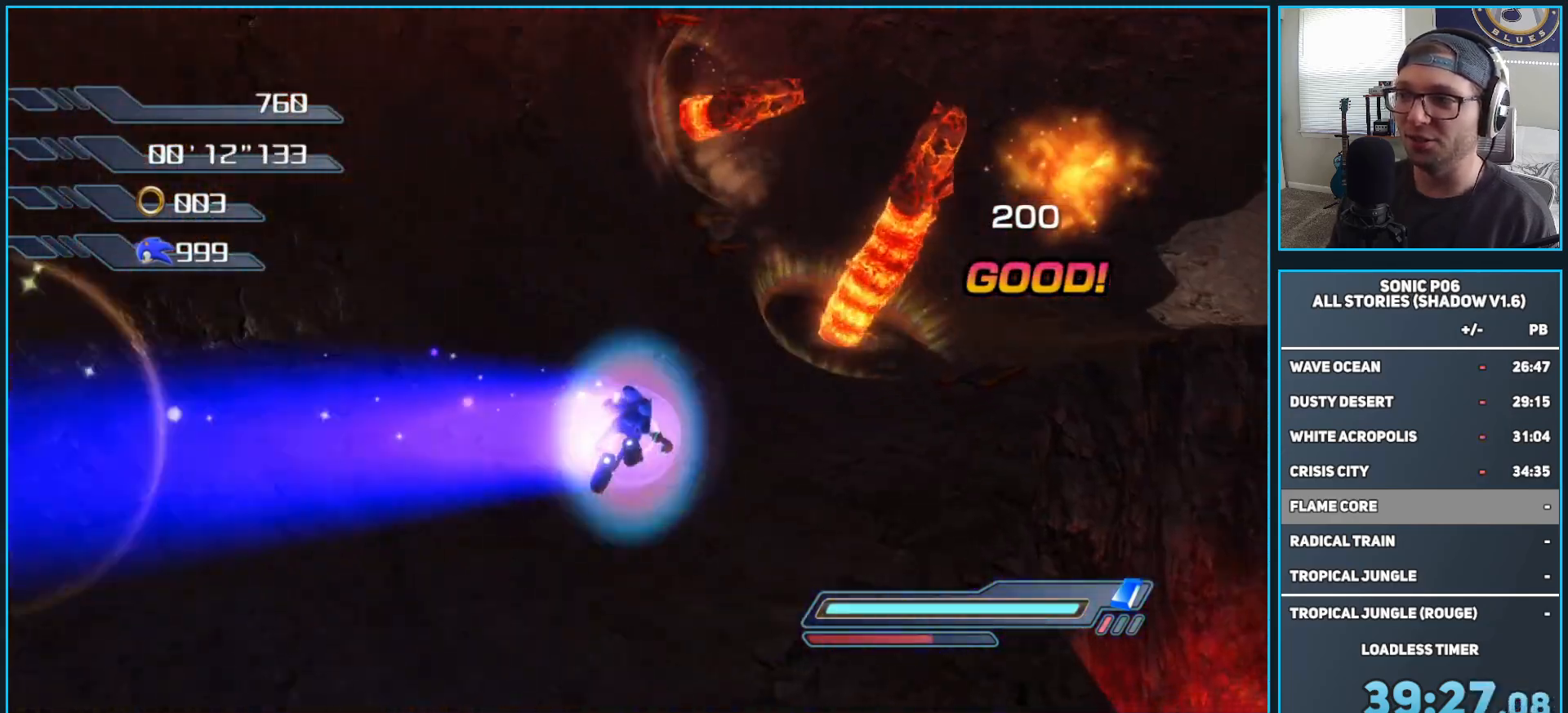
{"buttons": [], "left_stick": "up", "right_stick": "center", "events": [[167, "left_stick", "up-right"], [283, "left_stick", "up"]]}
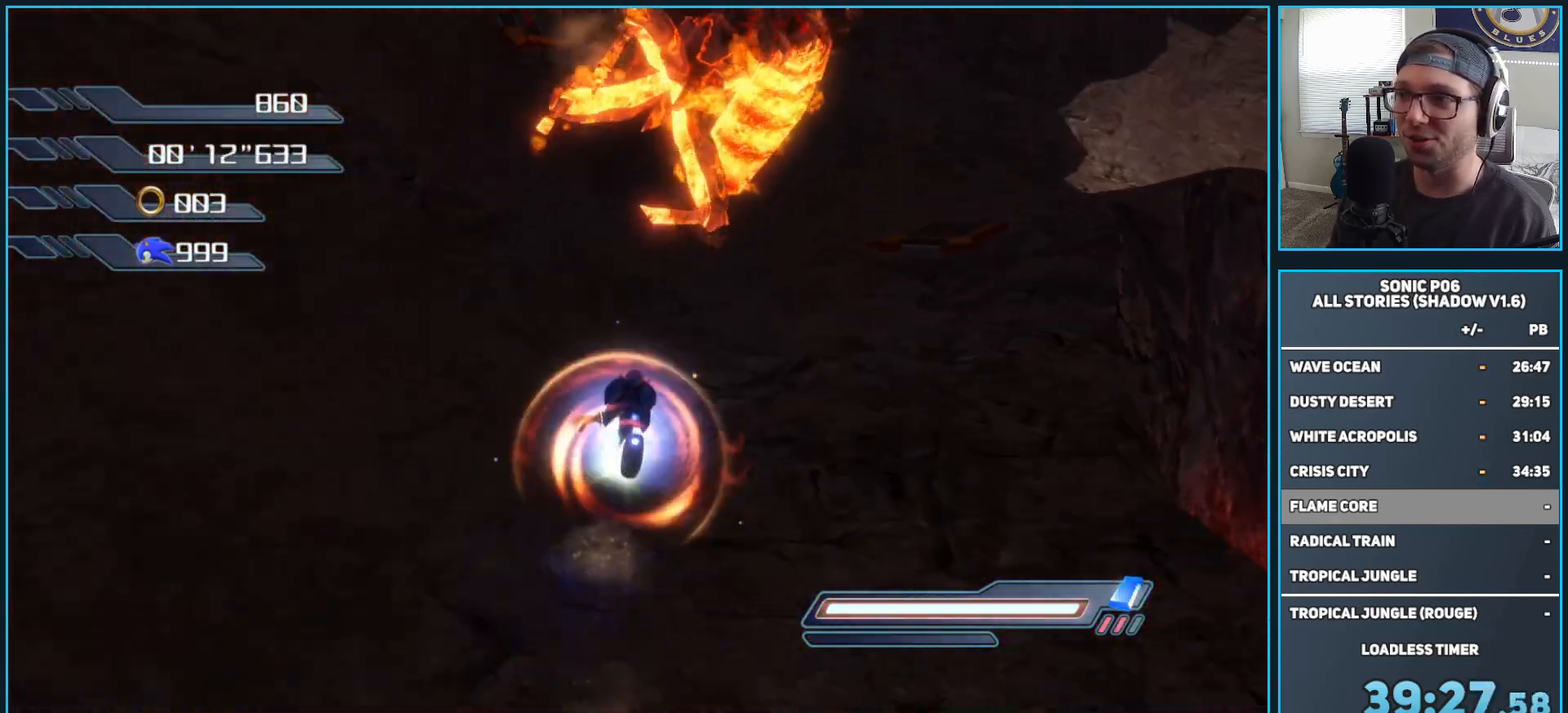
{"buttons": [], "left_stick": "up-right", "right_stick": "center", "events": [[150, "A", "down"], [267, "left_stick", "up-right"], [300, "A", "up"], [383, "A", "down"], [467, "A", "up"]]}
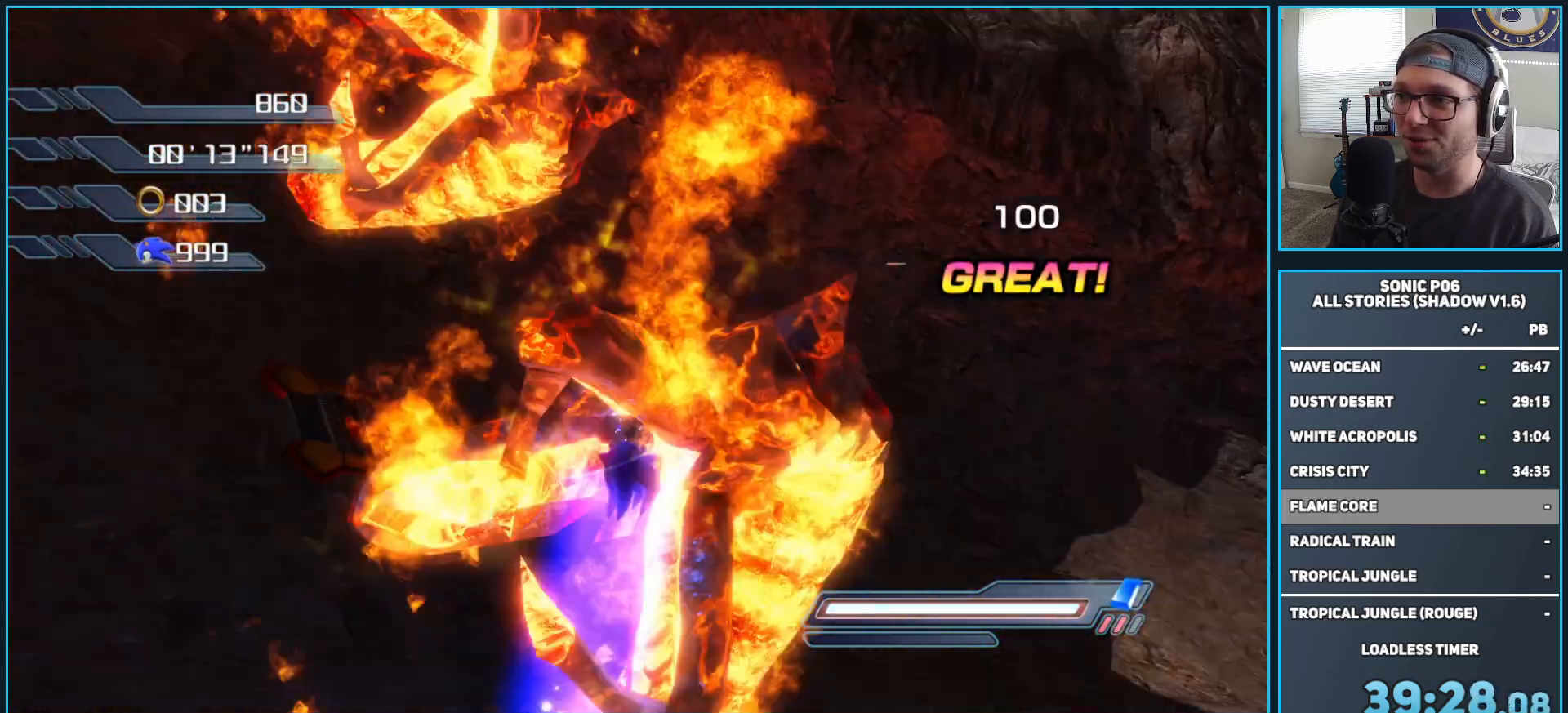
{"buttons": [], "left_stick": "up", "right_stick": "center", "events": [[50, "A", "down"], [133, "A", "up"], [217, "A", "down"], [283, "A", "up"], [417, "A", "down"], [433, "left_stick", "up"], [483, "A", "up"]]}
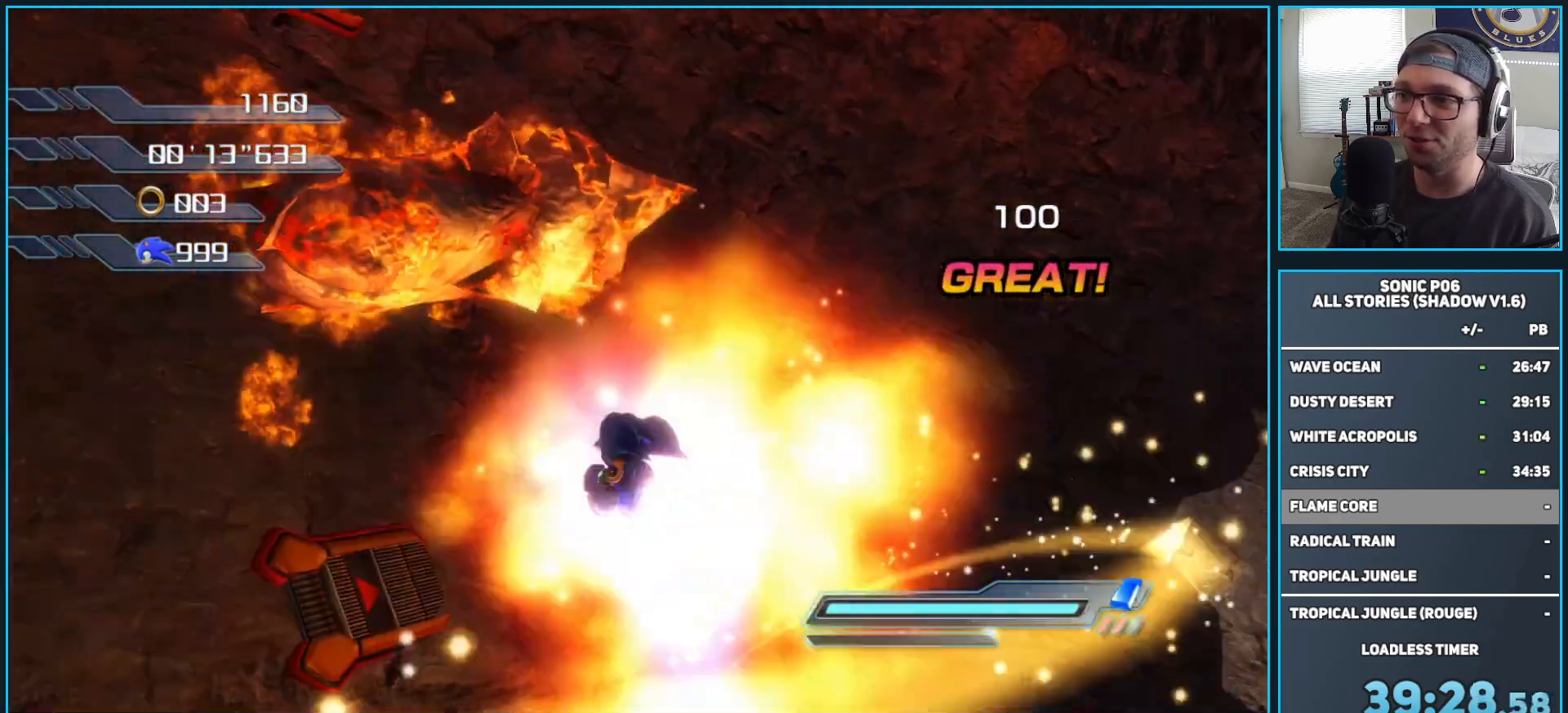
{"buttons": [], "left_stick": "right", "right_stick": "center", "events": [[100, "left_stick", "left"], [300, "left_stick", "up"], [317, "A", "down"], [350, "left_stick", "up-right"], [417, "A", "up"], [500, "left_stick", "right"]]}
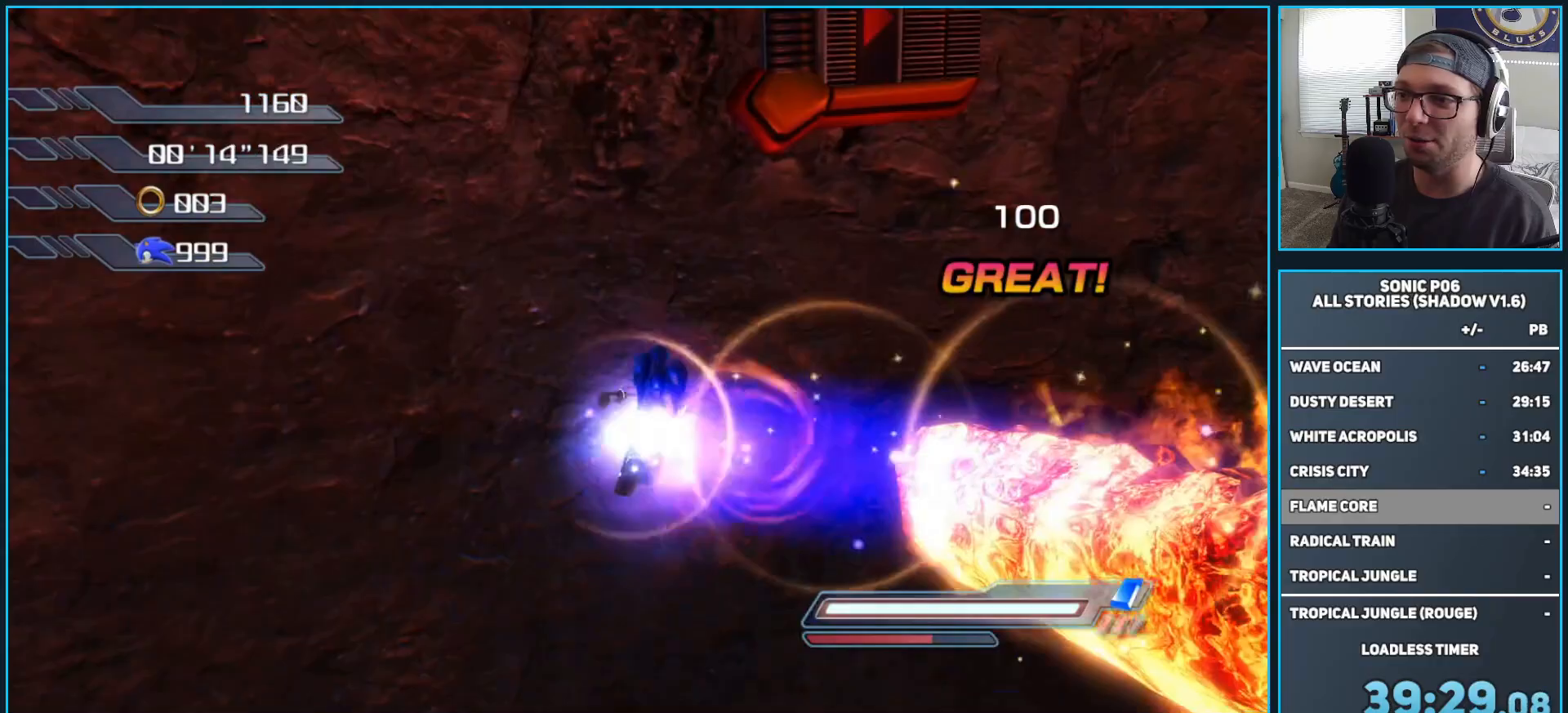
{"buttons": ["X"], "left_stick": "down-right", "right_stick": "center", "events": [[50, "A", "down"], [100, "left_stick", "down-right"], [133, "A", "up"], [450, "X", "down"]]}
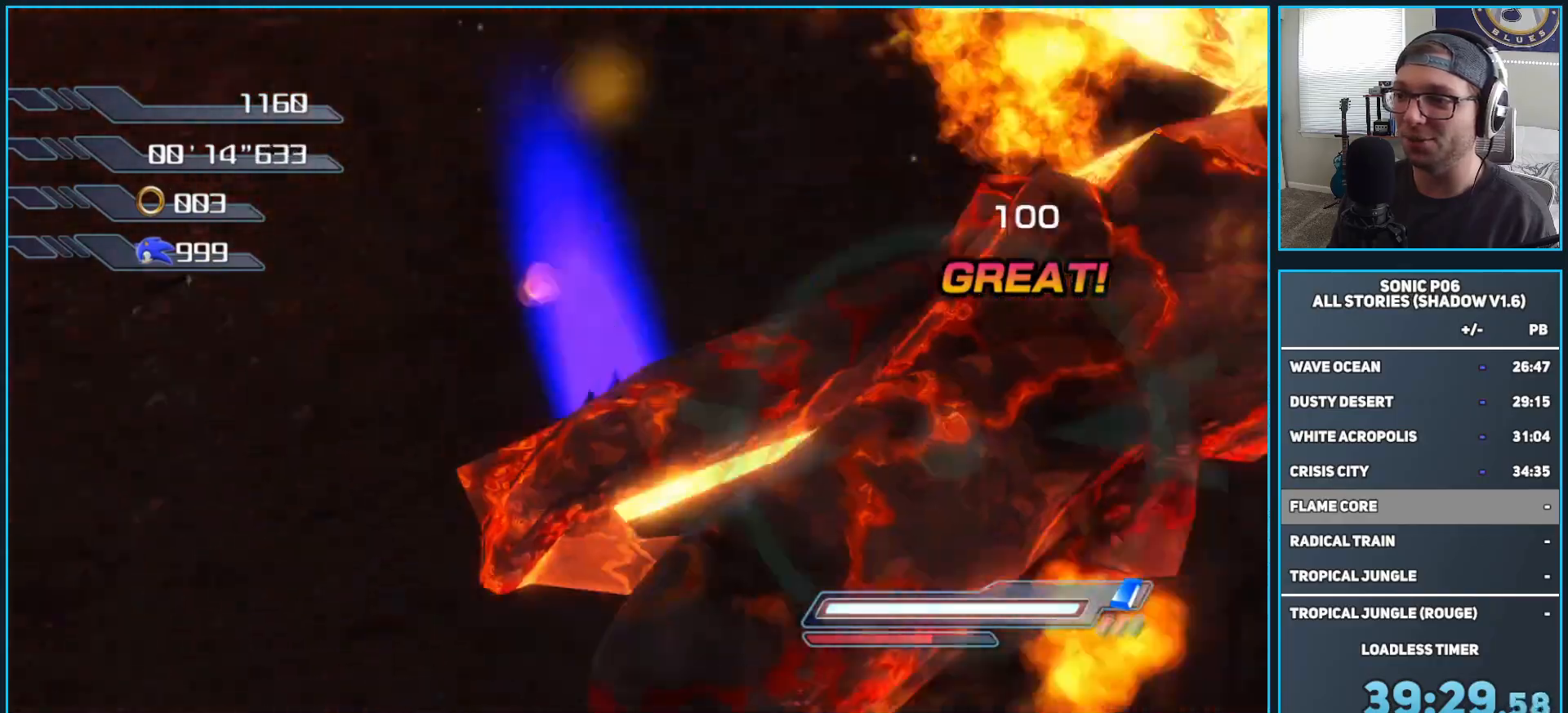
{"buttons": [], "left_stick": "up-left", "right_stick": "center", "events": [[67, "left_stick", "down"], [200, "left_stick", "down-right"], [300, "X", "up"], [350, "left_stick", "up-right"], [400, "left_stick", "up-left"]]}
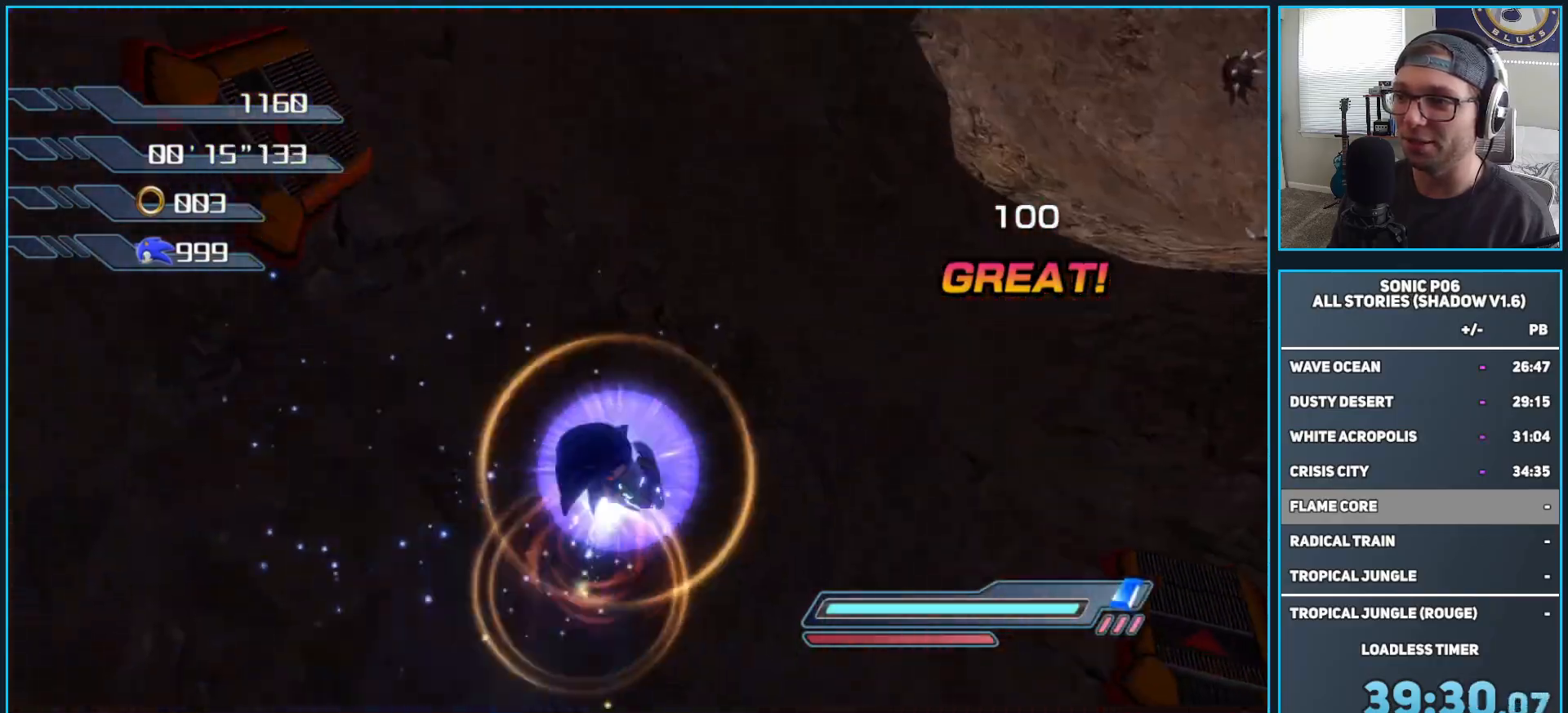
{"buttons": ["X"], "left_stick": "up-left", "right_stick": "center", "events": [[50, "left_stick", "down-left"], [267, "X", "down"], [367, "X", "up"], [417, "X", "down"], [417, "left_stick", "up-left"]]}
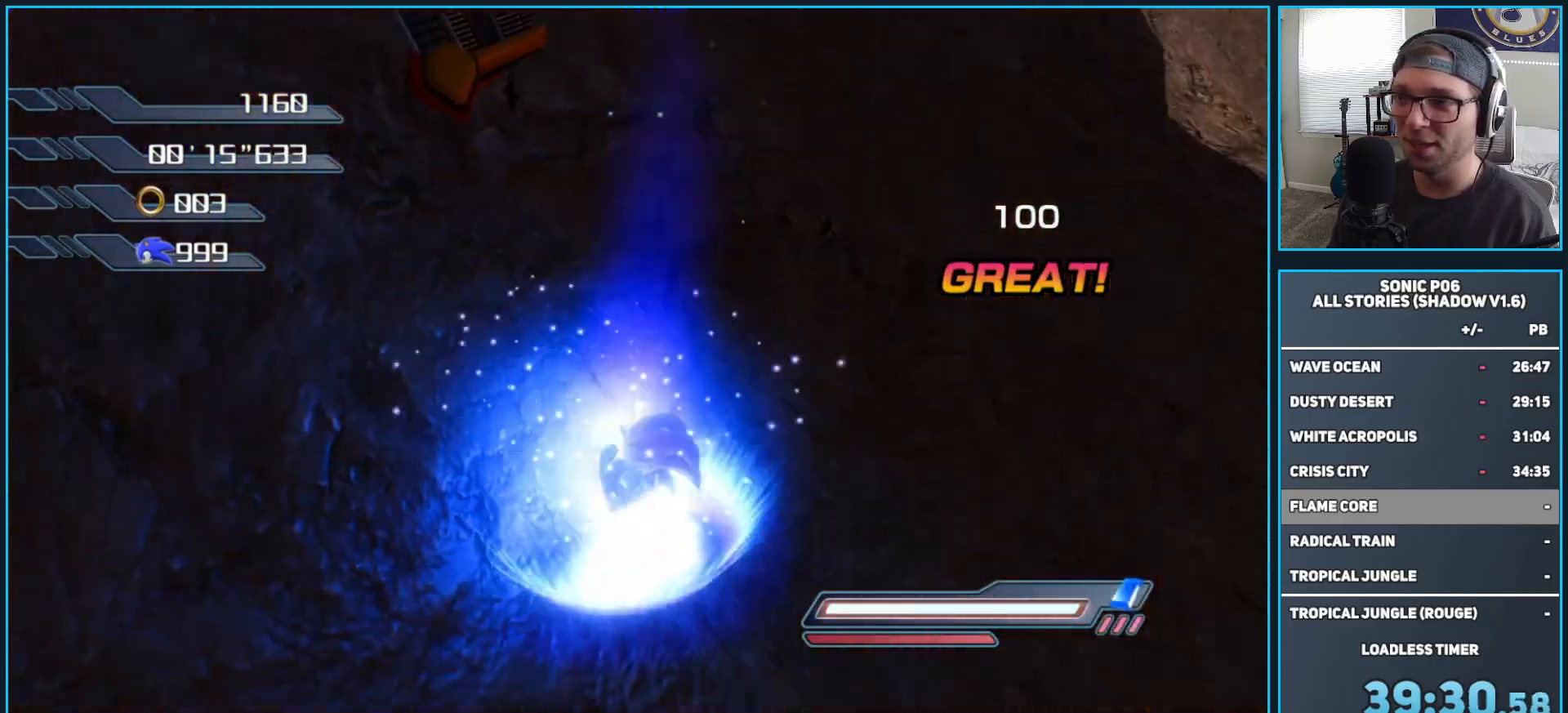
{"buttons": ["X"], "left_stick": "center", "right_stick": "center", "events": [[33, "X", "up"], [50, "left_stick", "center"], [117, "X", "down"], [200, "X", "up"], [250, "X", "down"], [350, "X", "up"], [400, "X", "down"]]}
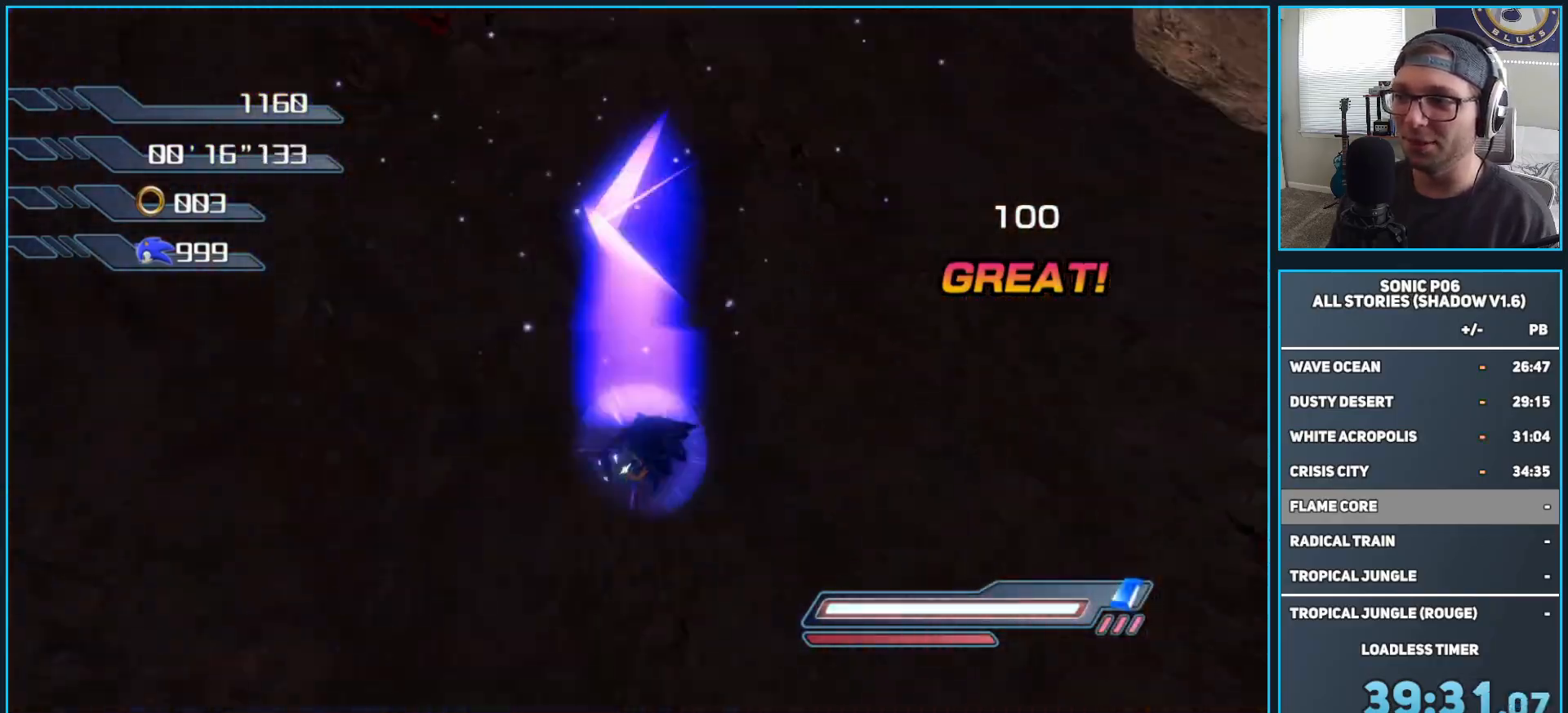
{"buttons": [], "left_stick": "up", "right_stick": "center", "events": [[17, "X", "up"], [167, "left_stick", "up-right"], [467, "left_stick", "up"]]}